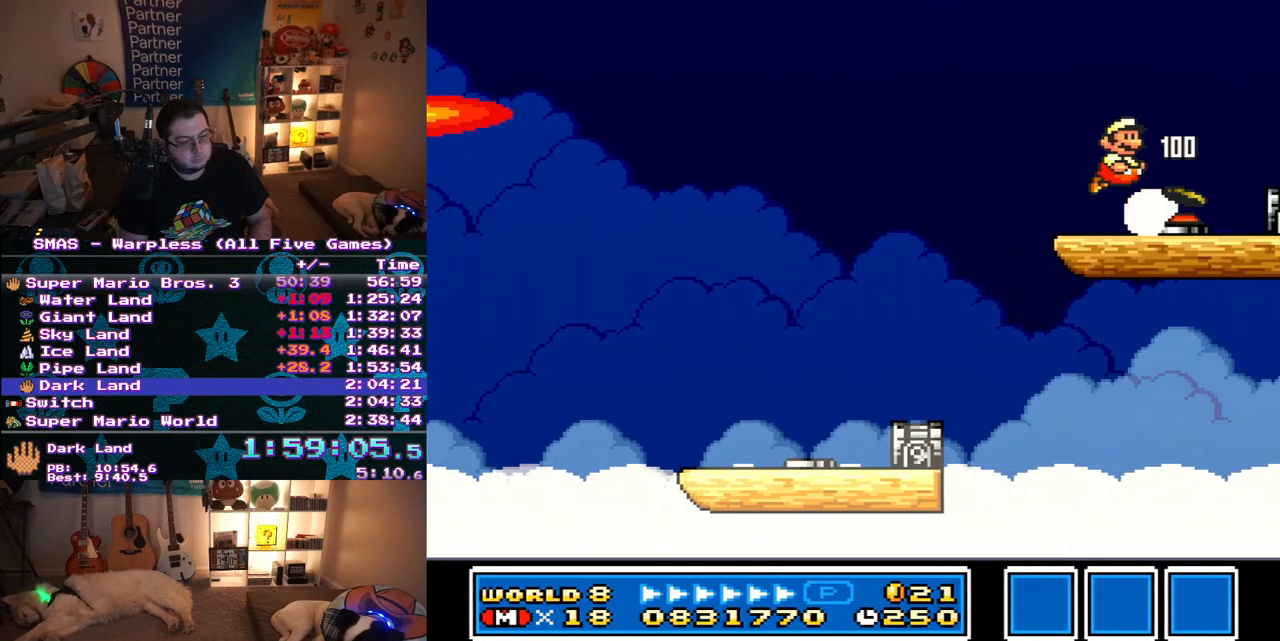
Gameplay with a controller (Nintendo layout); each line is a JSON object with the inputs held at the frame after it. "events" lists button and stick changes between this image and that frame as [ms after this image, input, new state], when the widget could be followed in between. Not read: L3 R3.
{"buttons": ["Y"], "events": [[133, "B", "up"], [167, "DPAD_RIGHT", "up"], [283, "DPAD_LEFT", "down"], [500, "DPAD_LEFT", "up"]]}
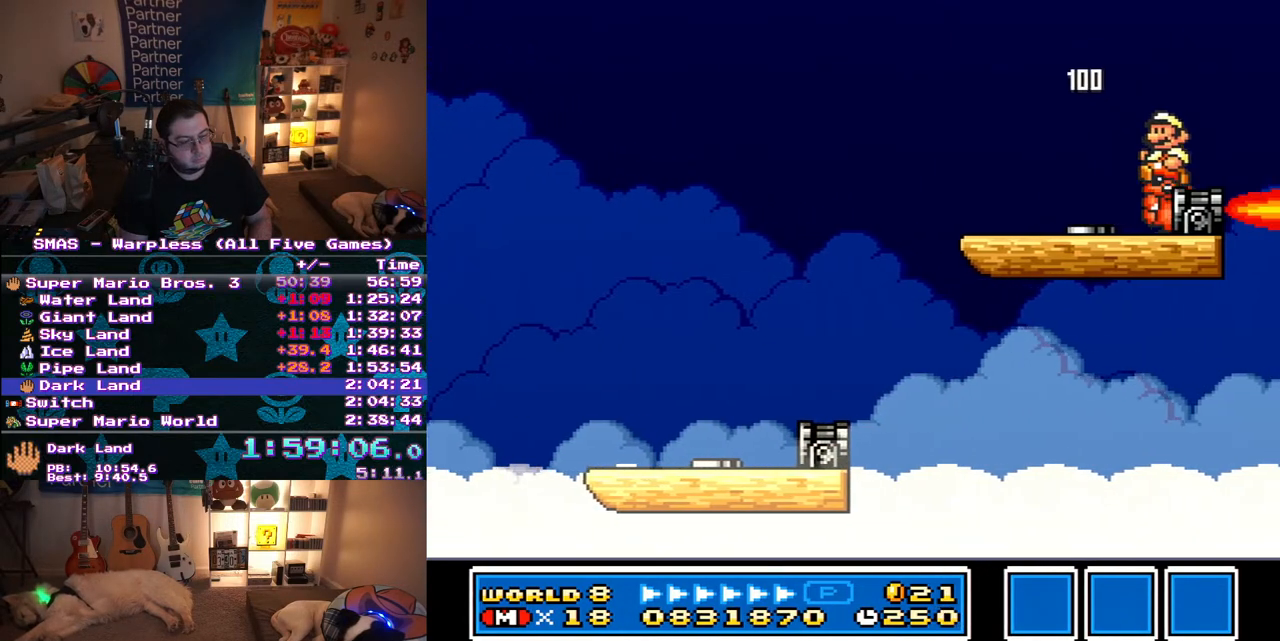
{"buttons": ["Y"], "events": []}
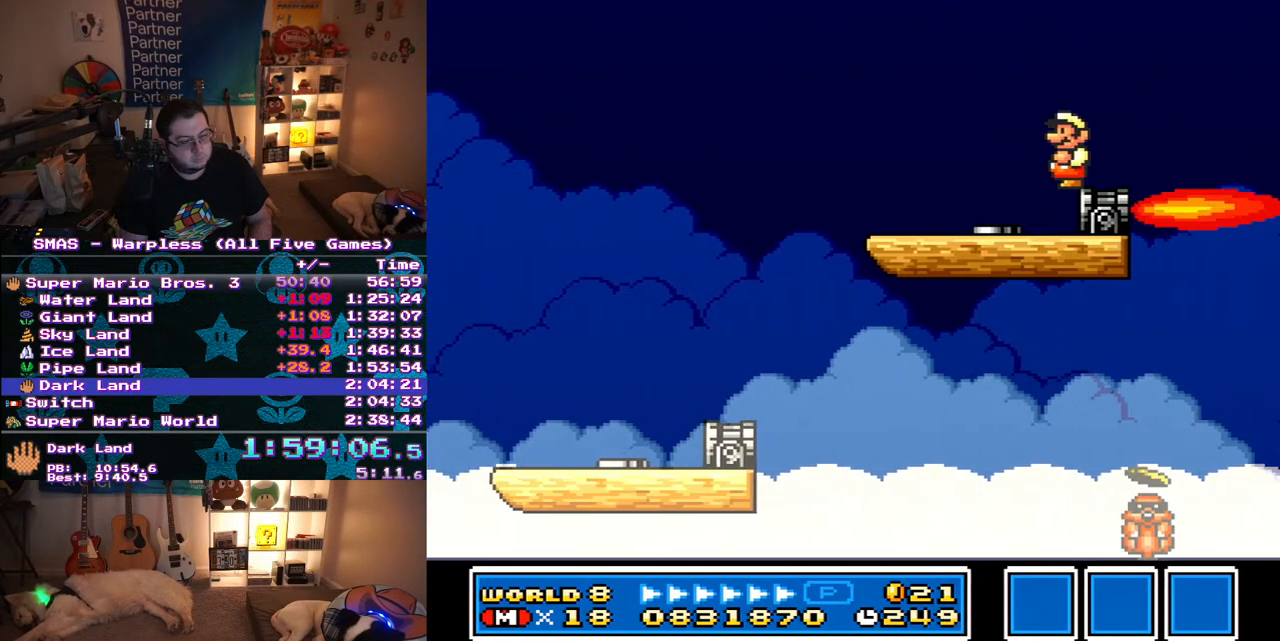
{"buttons": ["Y", "DPAD_LEFT"], "events": [[83, "DPAD_RIGHT", "down"], [150, "DPAD_RIGHT", "up"], [417, "DPAD_LEFT", "down"]]}
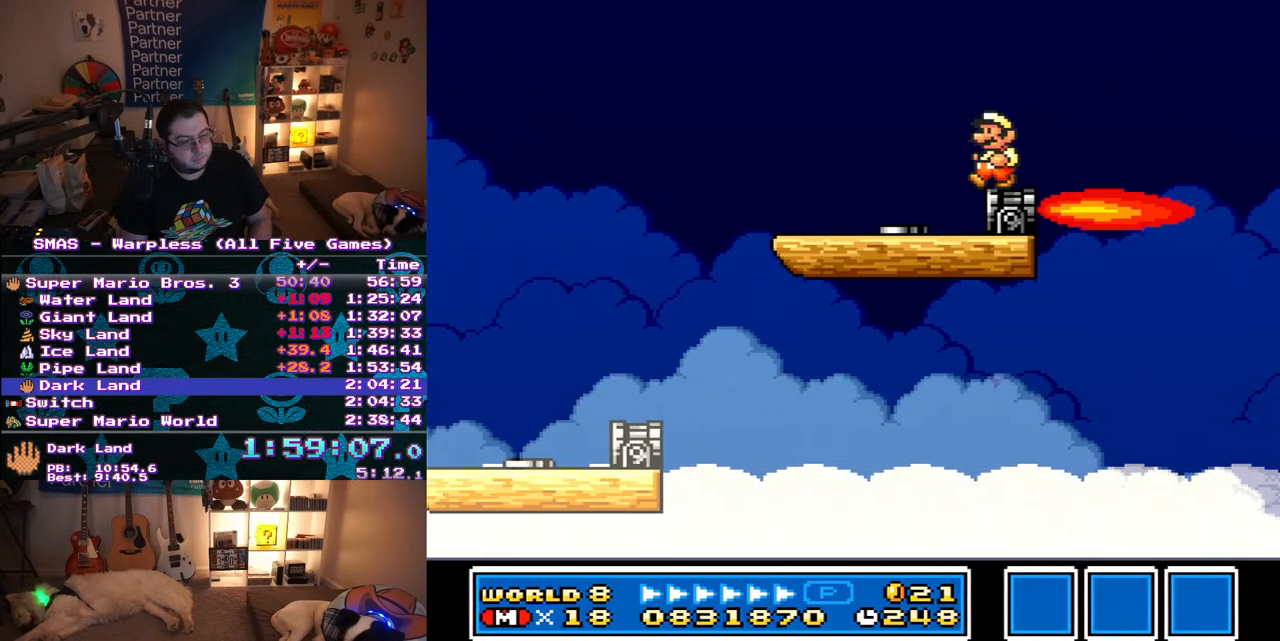
{"buttons": ["Y"], "events": [[50, "DPAD_LEFT", "up"]]}
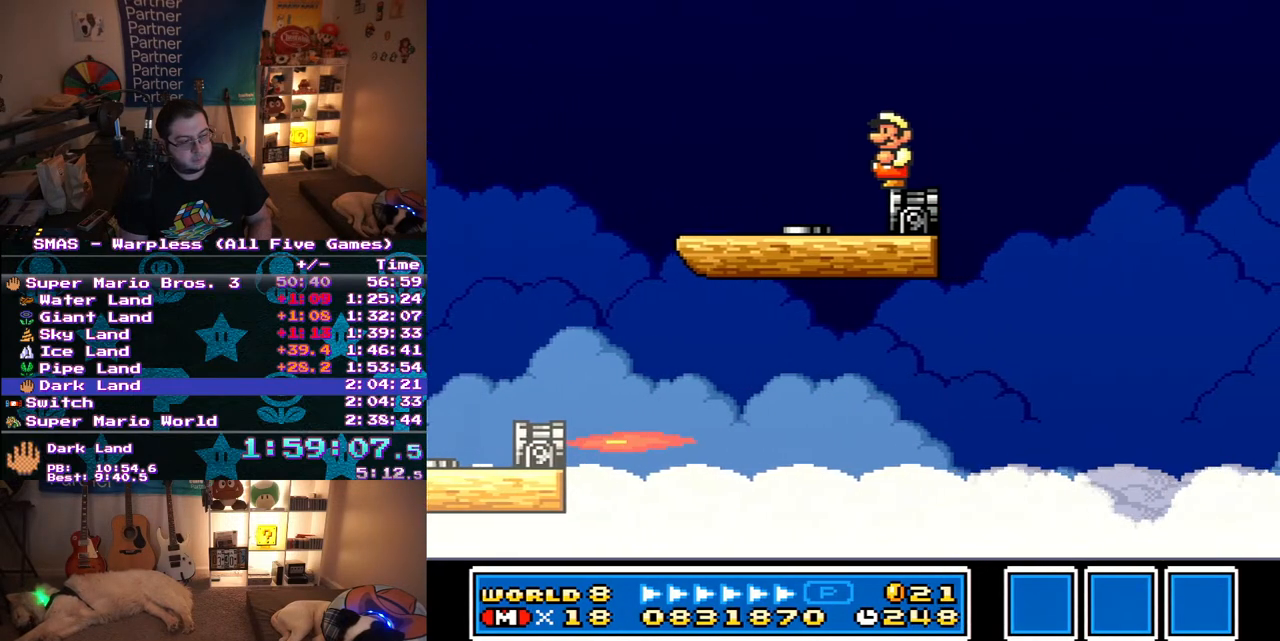
{"buttons": ["Y", "DPAD_RIGHT"], "events": [[333, "DPAD_RIGHT", "down"]]}
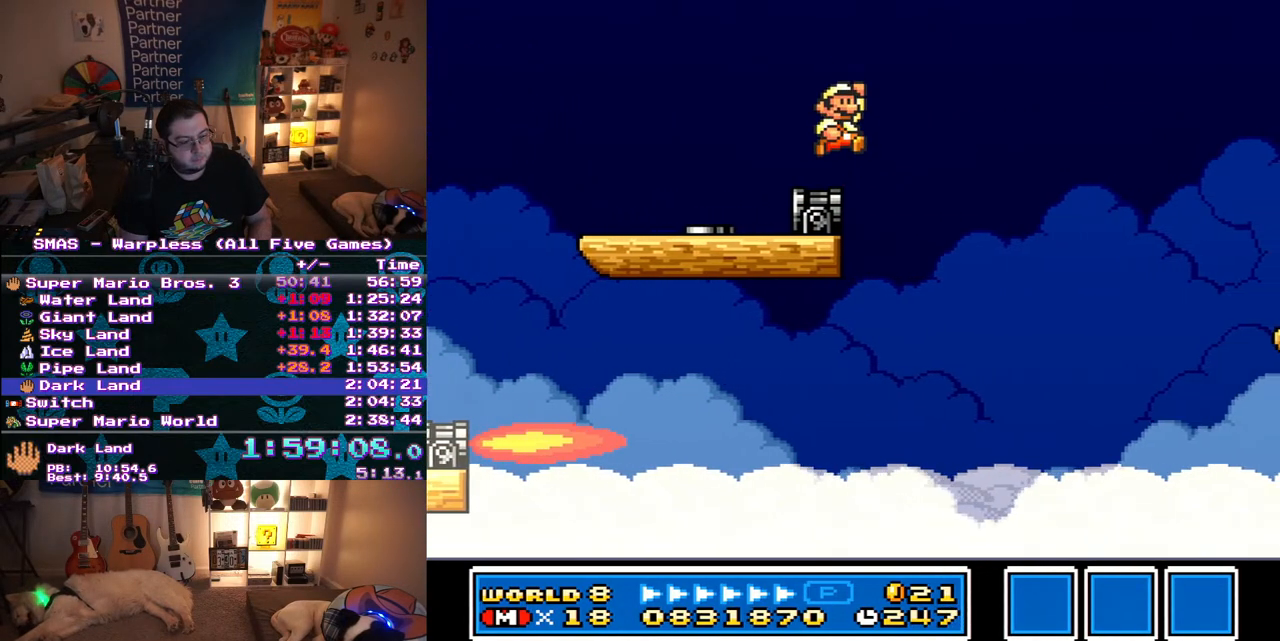
{"buttons": ["Y", "DPAD_RIGHT"], "events": [[17, "B", "down"], [333, "DPAD_UP", "down"], [400, "DPAD_UP", "up"], [433, "B", "up"]]}
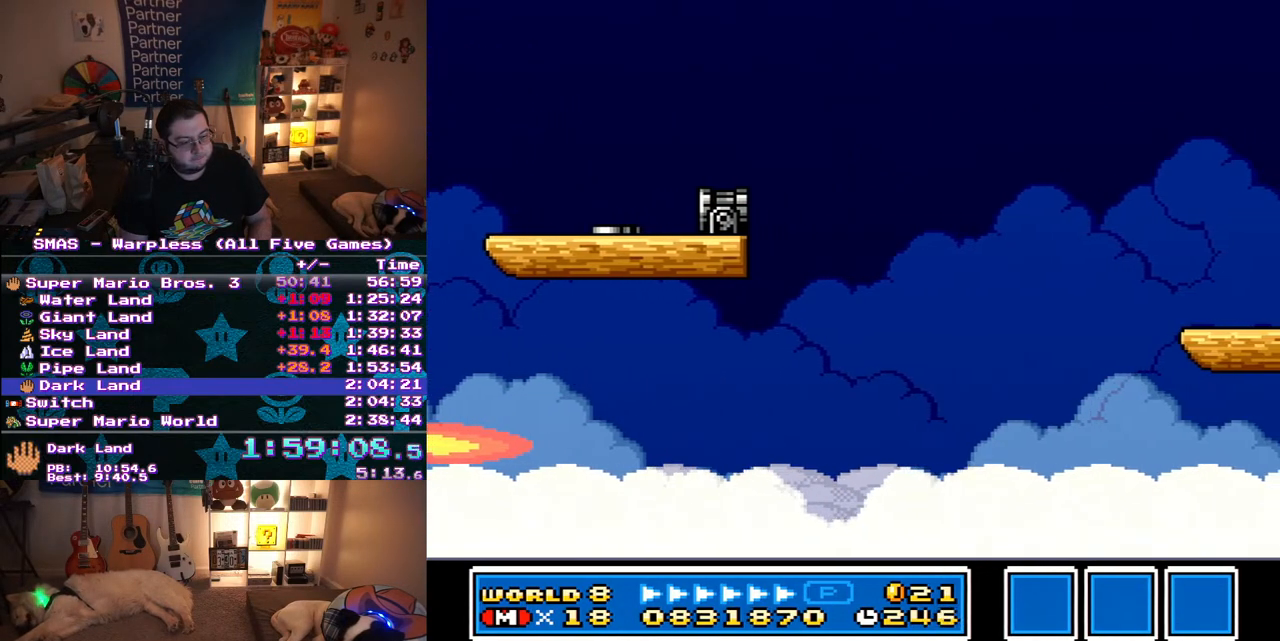
{"buttons": ["Y", "DPAD_LEFT"], "events": [[250, "DPAD_RIGHT", "up"], [350, "DPAD_LEFT", "down"]]}
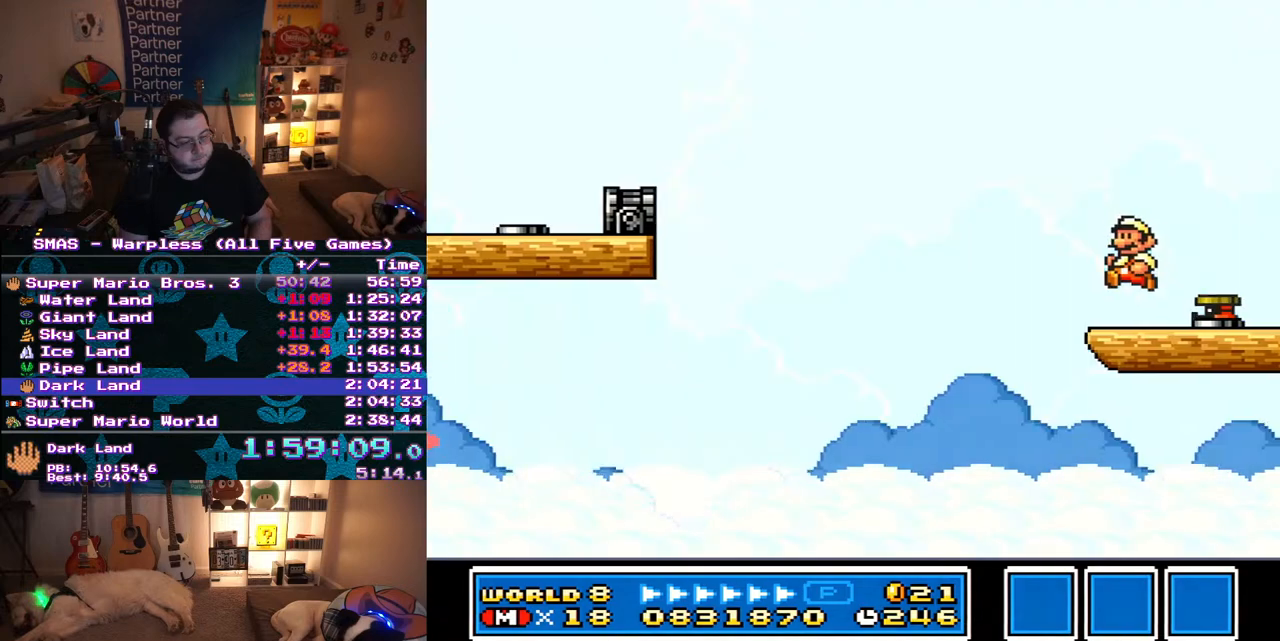
{"buttons": ["Y", "DPAD_RIGHT"], "events": [[167, "B", "down"], [217, "DPAD_DOWN", "down"], [233, "DPAD_DOWN", "up"], [233, "DPAD_LEFT", "up"], [233, "DPAD_RIGHT", "down"], [450, "B", "up"]]}
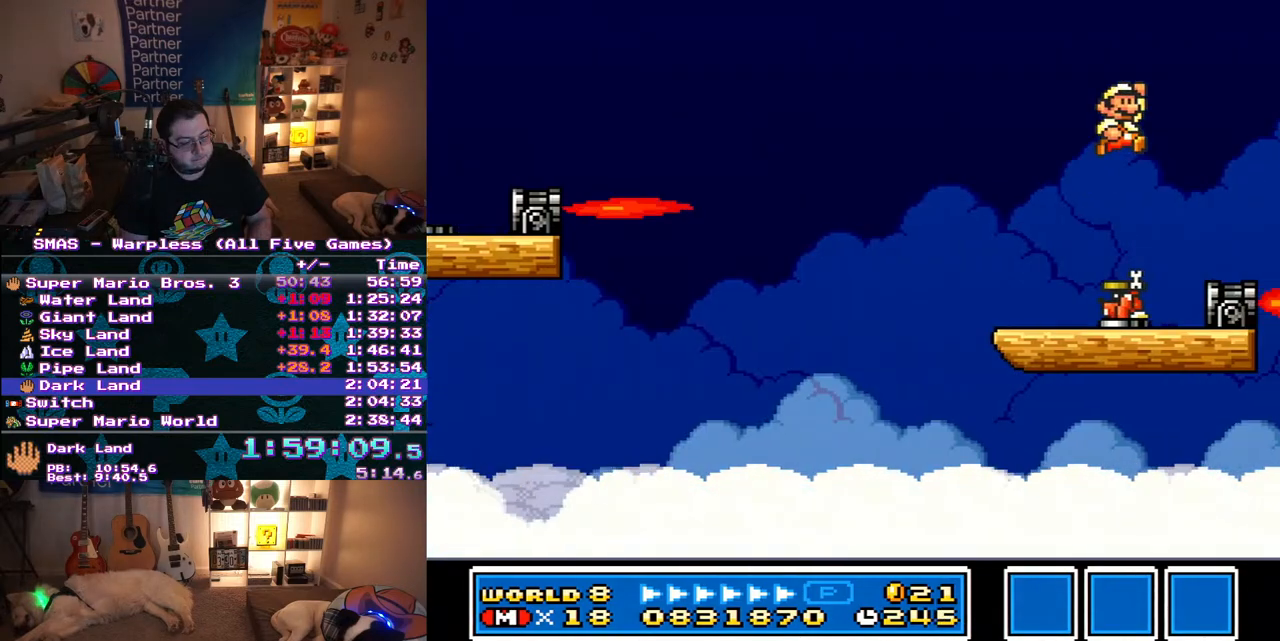
{"buttons": ["Y"], "events": [[100, "DPAD_RIGHT", "up"], [200, "DPAD_LEFT", "down"], [267, "Y", "up"], [367, "Y", "down"], [417, "DPAD_LEFT", "up"]]}
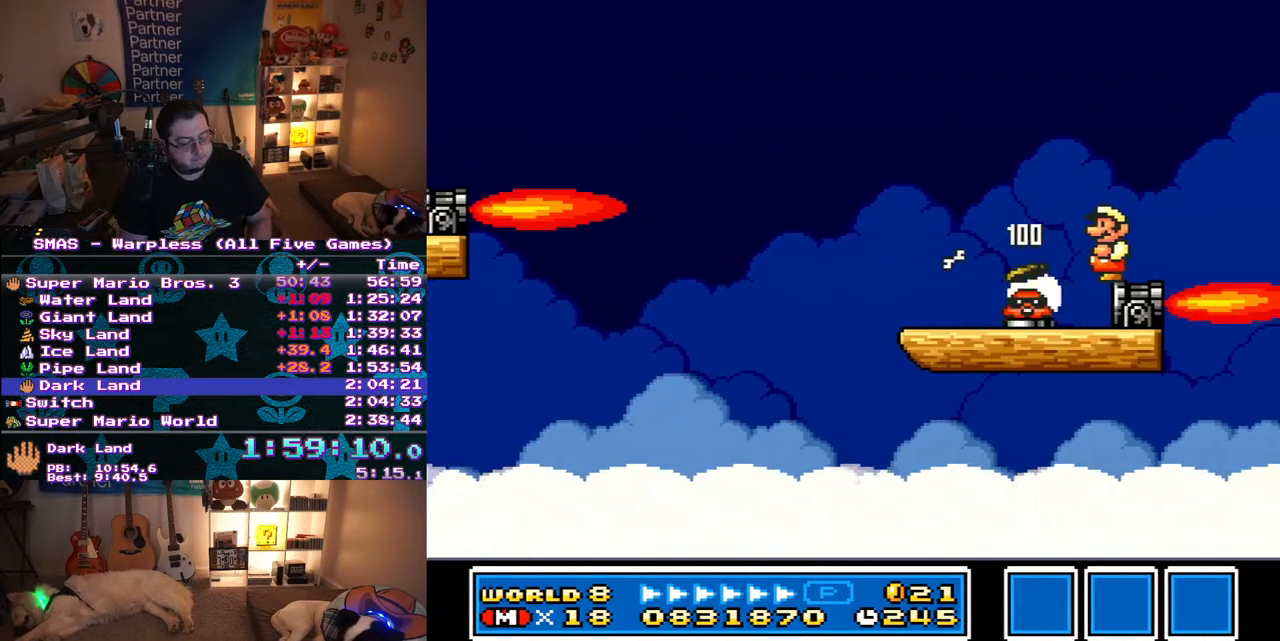
{"buttons": ["Y"], "events": []}
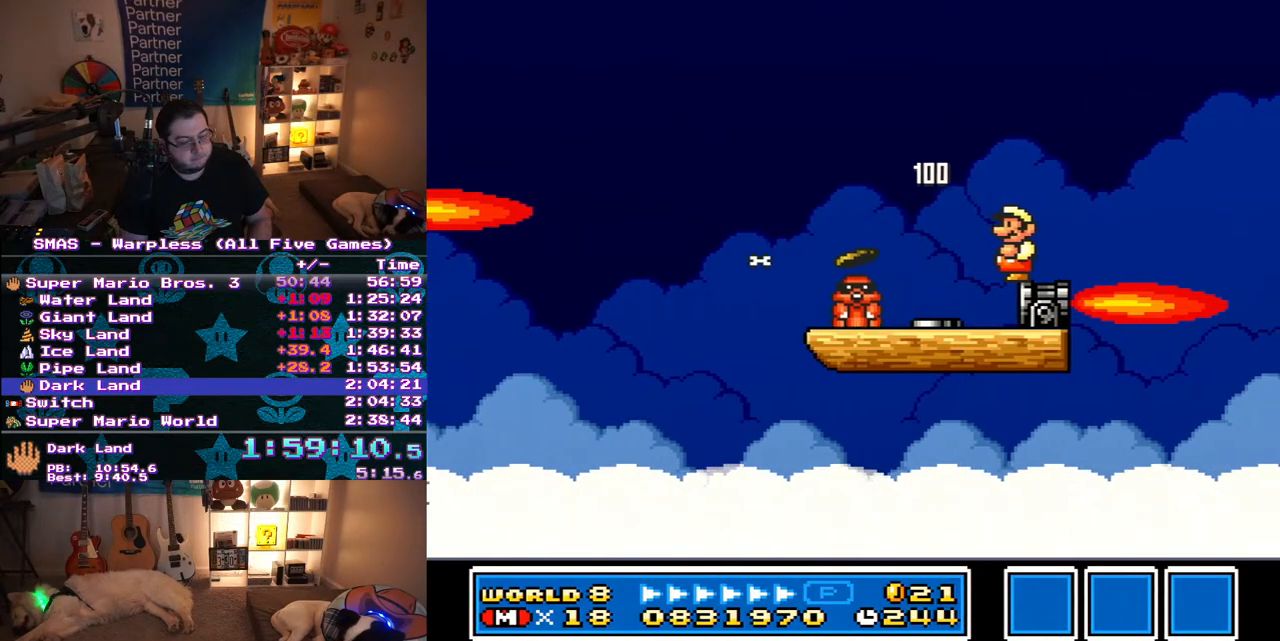
{"buttons": ["Y"], "events": []}
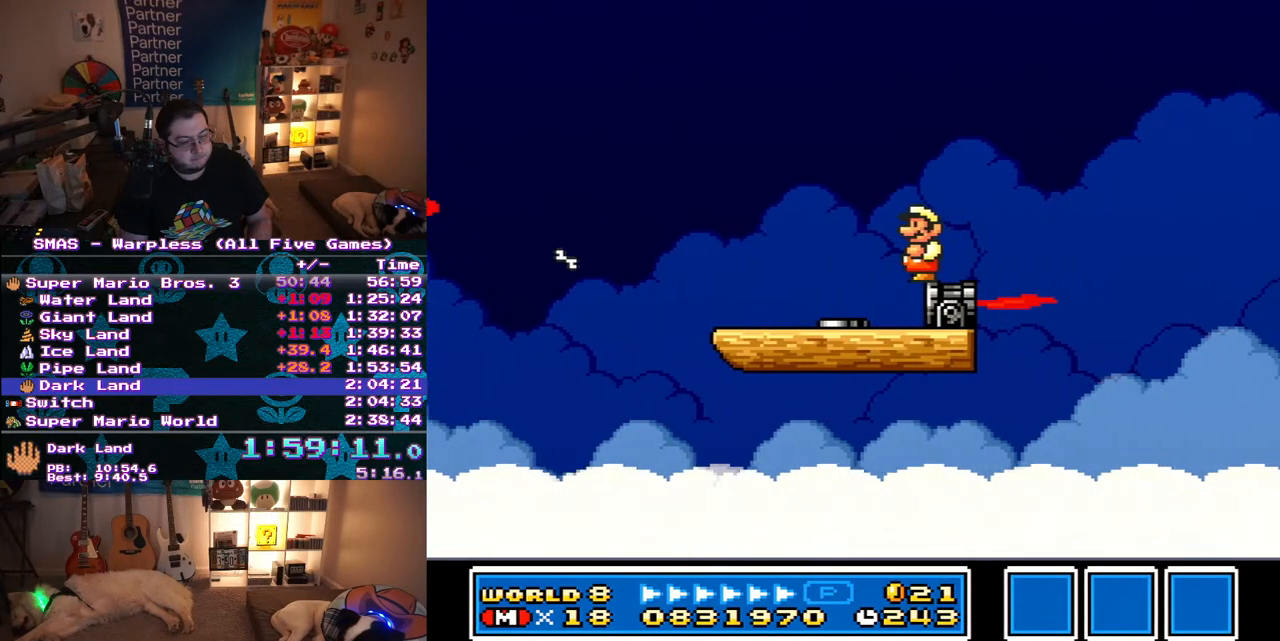
{"buttons": ["Y"], "events": []}
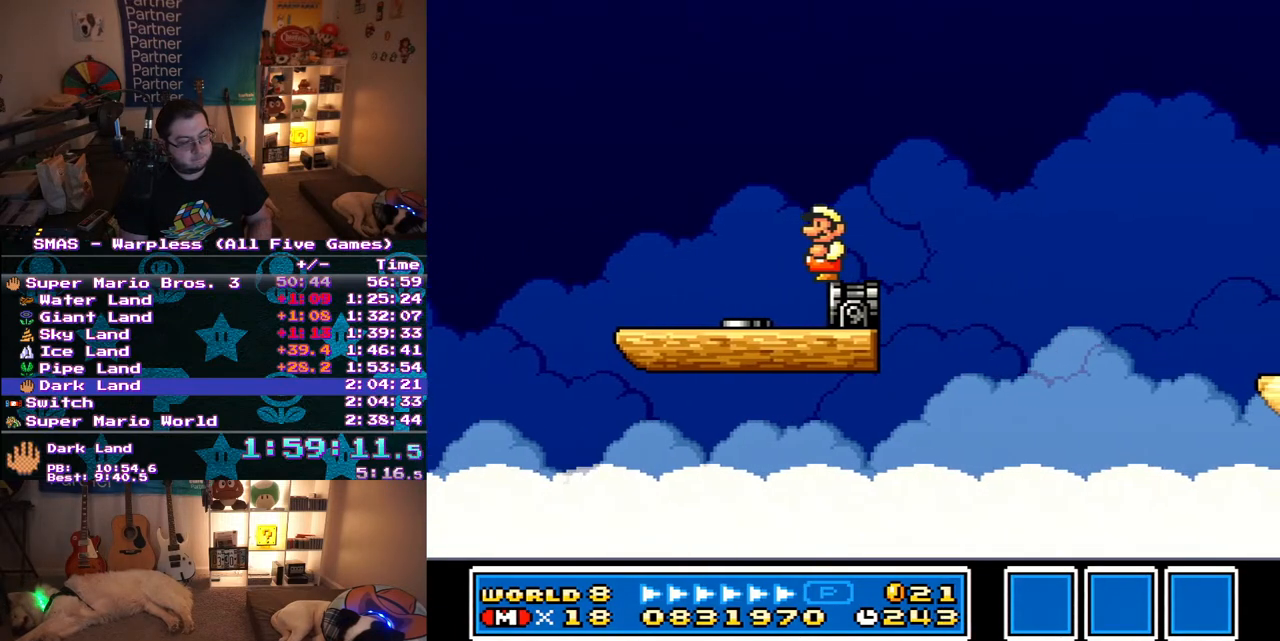
{"buttons": ["B", "Y", "DPAD_RIGHT"], "events": [[183, "DPAD_RIGHT", "down"], [400, "B", "down"]]}
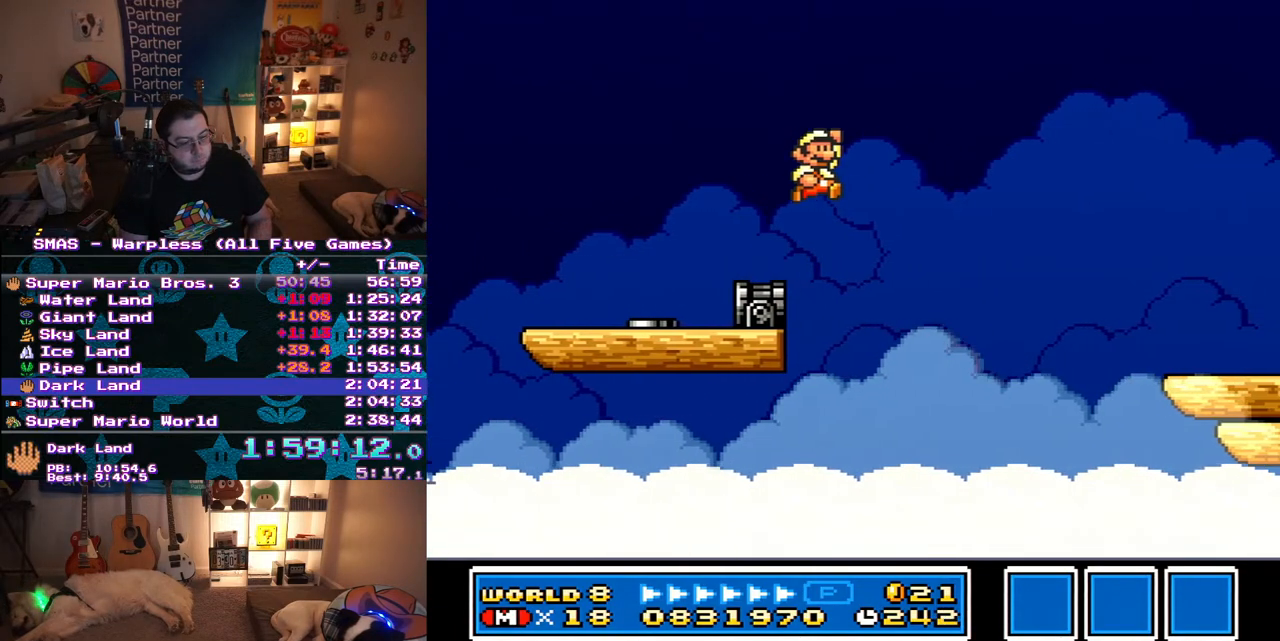
{"buttons": ["Y"], "events": [[467, "B", "up"], [483, "DPAD_RIGHT", "up"]]}
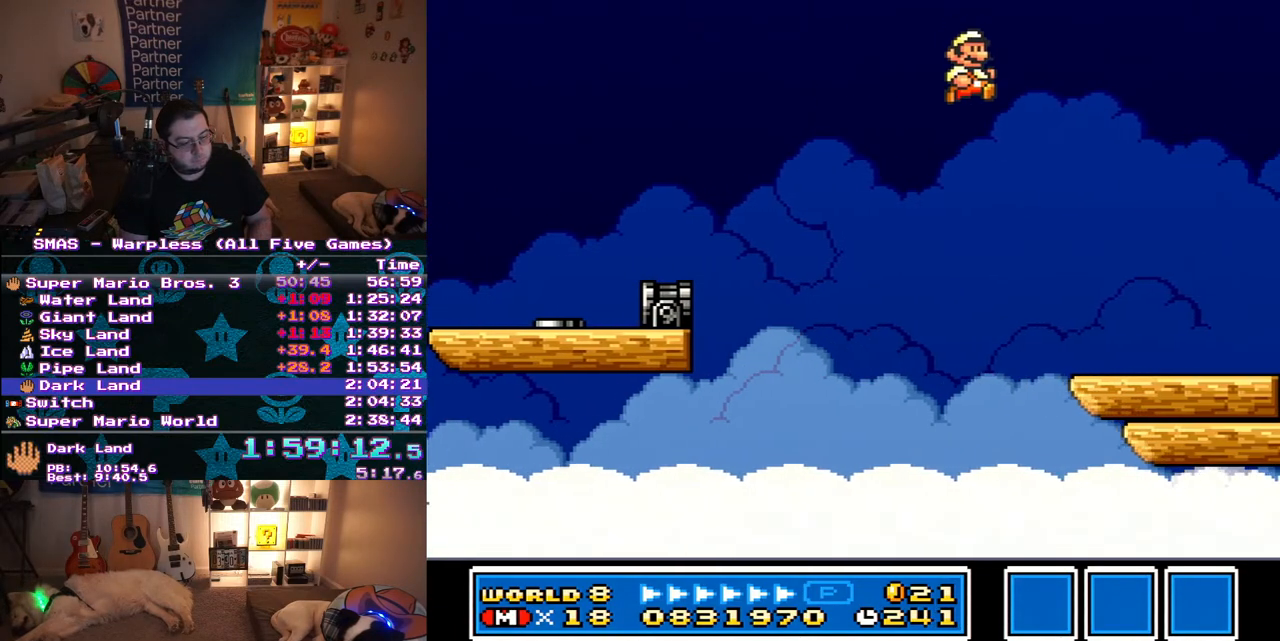
{"buttons": ["Y", "DPAD_RIGHT"], "events": [[83, "DPAD_LEFT", "down"], [317, "DPAD_LEFT", "up"], [383, "DPAD_RIGHT", "down"]]}
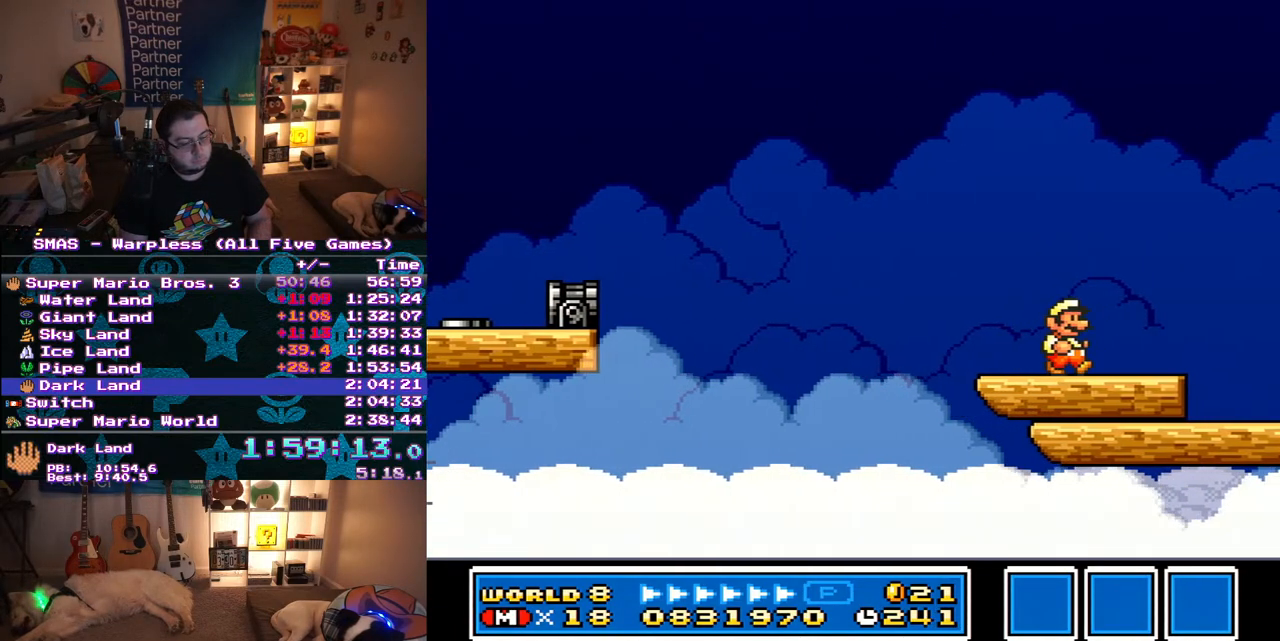
{"buttons": ["B", "Y", "DPAD_RIGHT"], "events": [[300, "B", "down"]]}
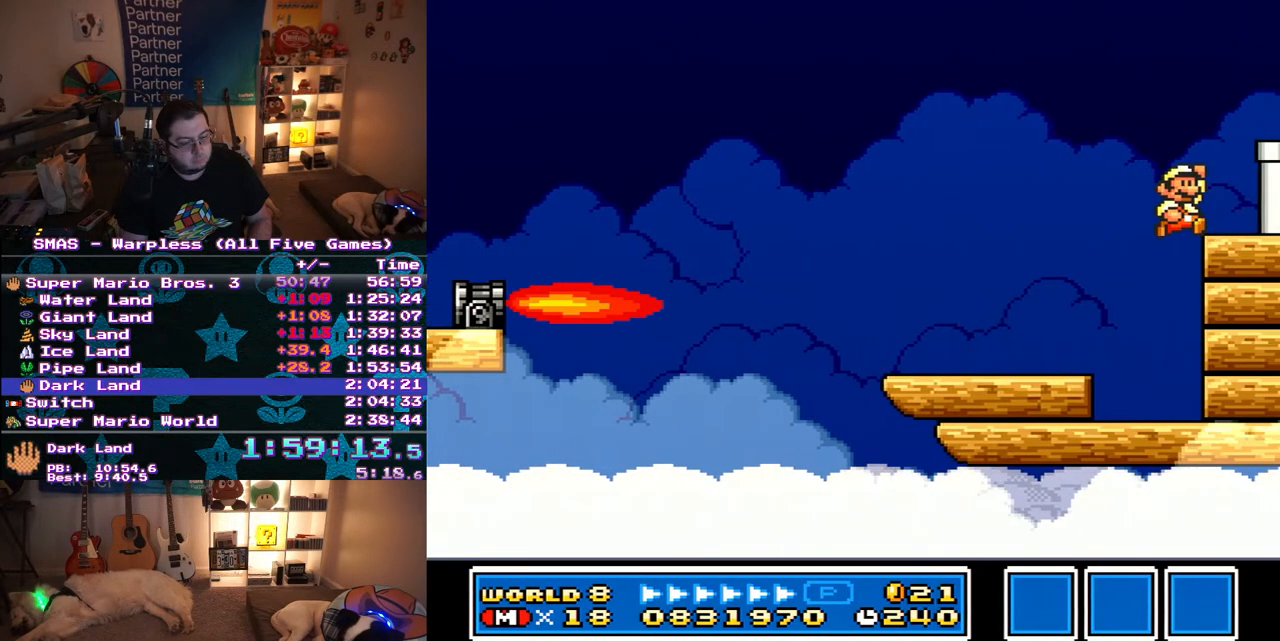
{"buttons": ["Y", "DPAD_DOWN"], "events": [[383, "B", "up"], [383, "DPAD_DOWN", "down"], [450, "DPAD_RIGHT", "up"]]}
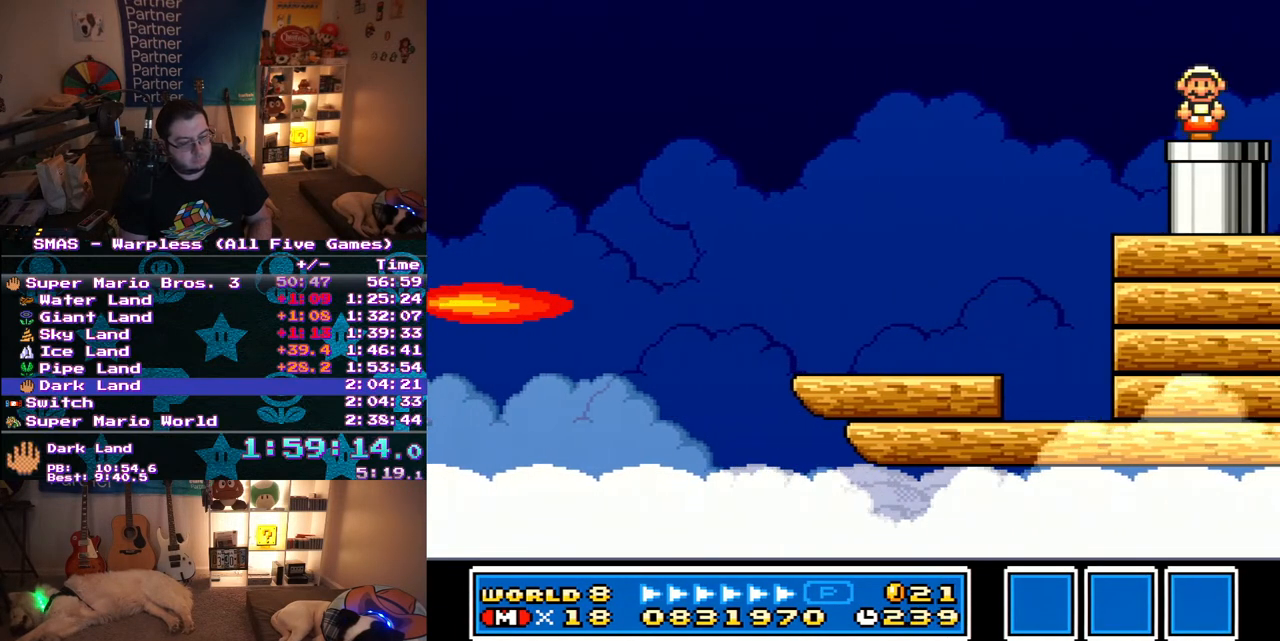
{"buttons": ["DPAD_RIGHT"], "events": [[267, "DPAD_DOWN", "up"], [467, "Y", "up"], [483, "DPAD_RIGHT", "down"]]}
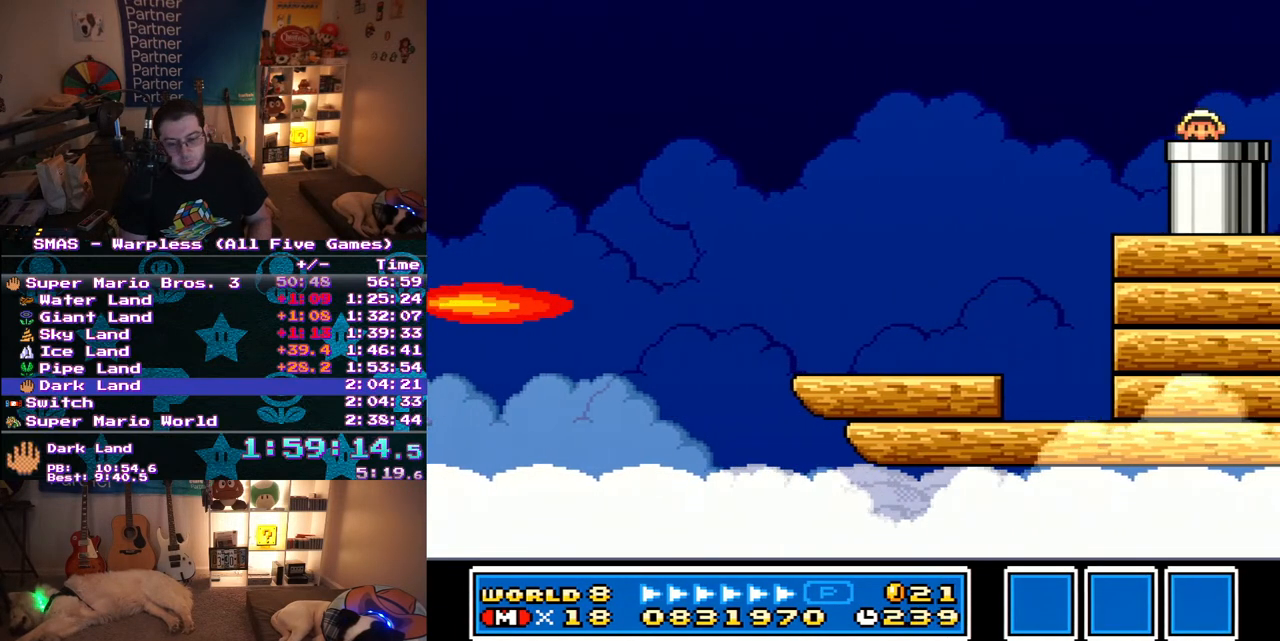
{"buttons": ["DPAD_RIGHT"], "events": [[50, "Y", "down"], [117, "Y", "up"], [167, "Y", "down"], [350, "Y", "up"], [417, "Y", "down"], [500, "Y", "up"]]}
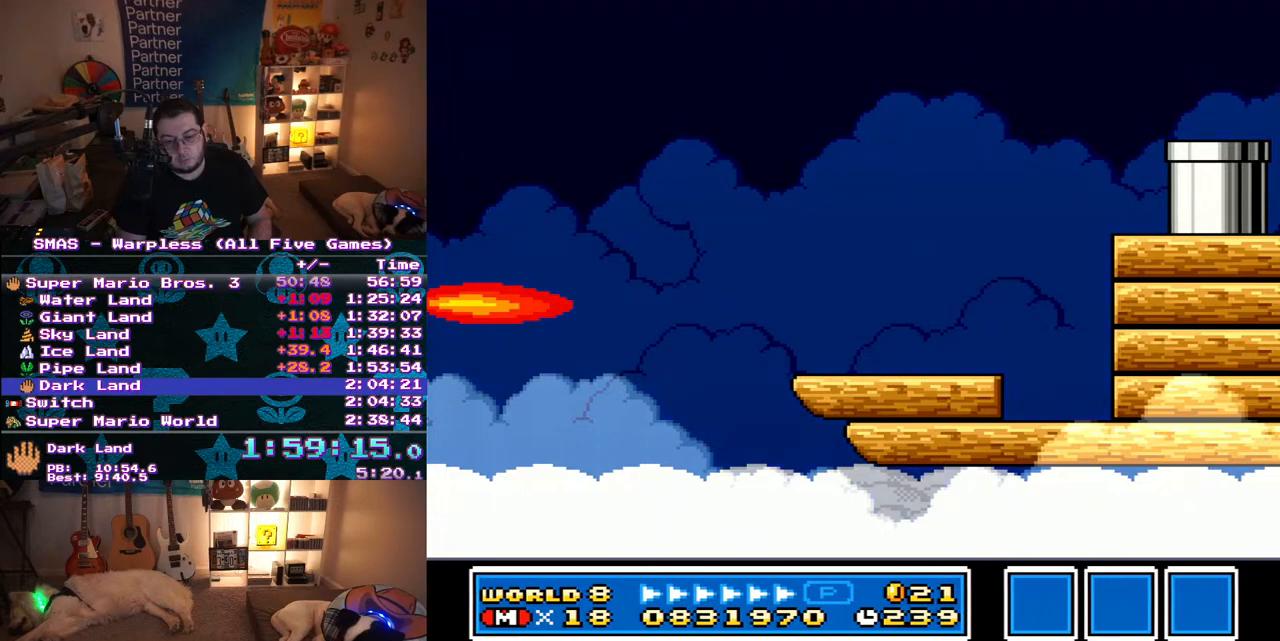
{"buttons": ["Y", "DPAD_RIGHT"], "events": [[200, "Y", "down"], [267, "Y", "up"], [333, "Y", "down"], [383, "Y", "up"], [467, "Y", "down"]]}
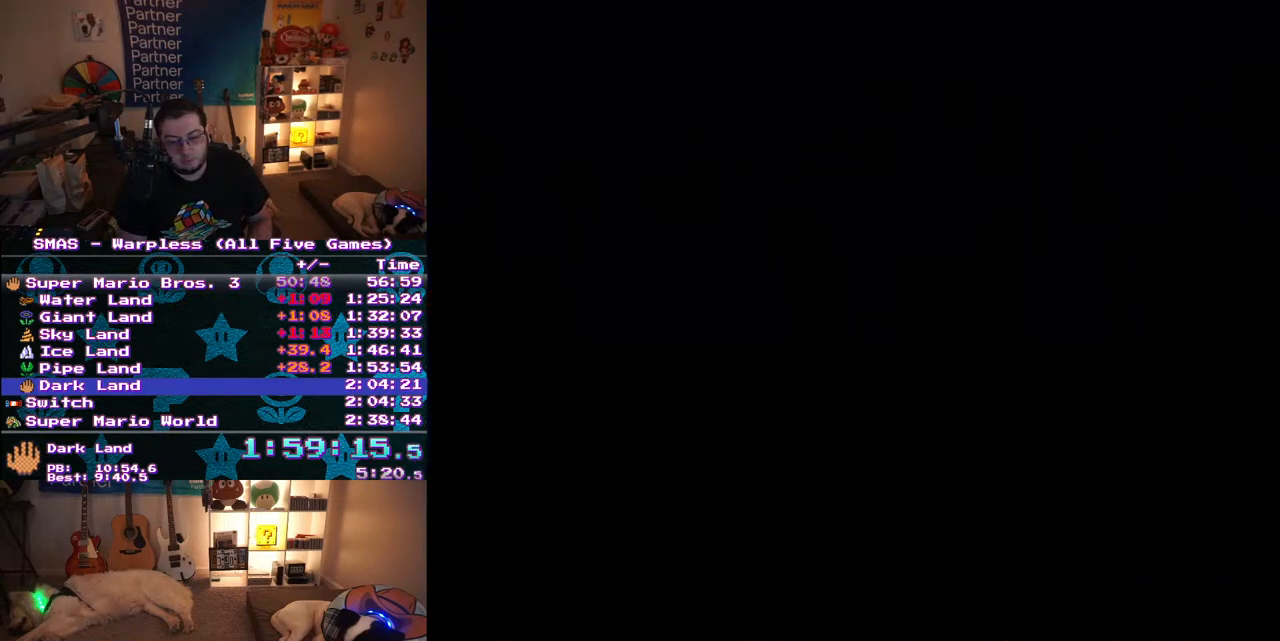
{"buttons": ["Y", "DPAD_RIGHT"], "events": [[33, "Y", "up"], [100, "Y", "down"], [167, "Y", "up"], [250, "Y", "down"], [317, "Y", "up"], [367, "Y", "down"], [417, "Y", "up"], [500, "Y", "down"]]}
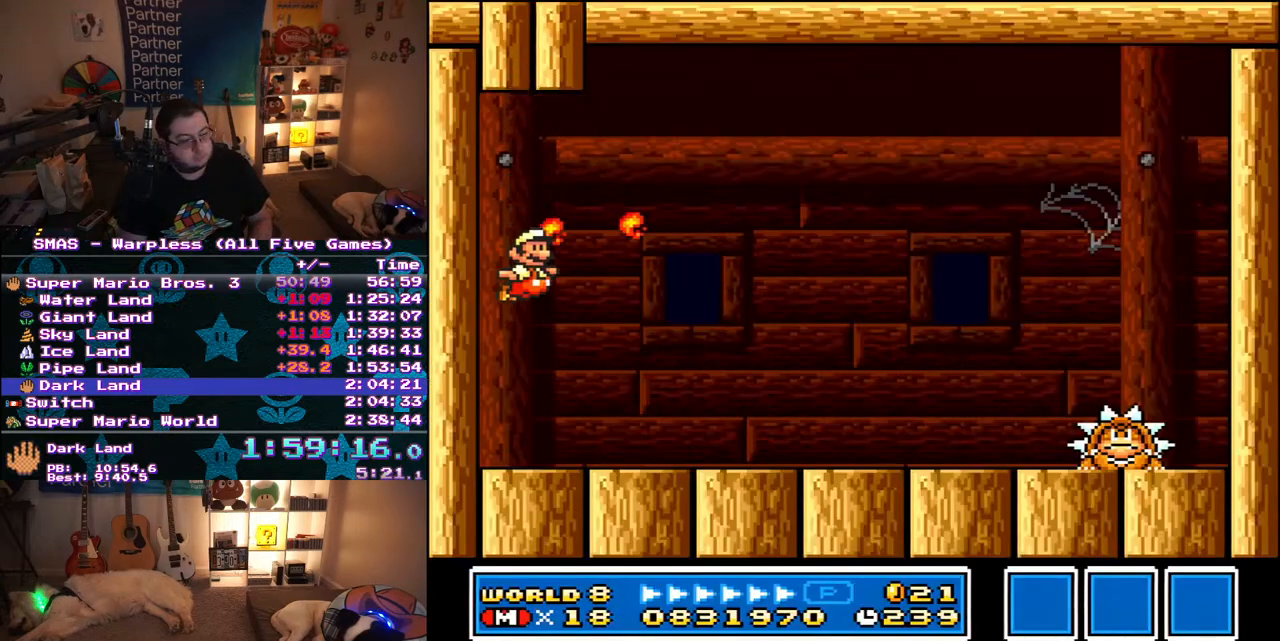
{"buttons": ["Y", "DPAD_RIGHT"], "events": [[50, "Y", "up"], [117, "Y", "down"]]}
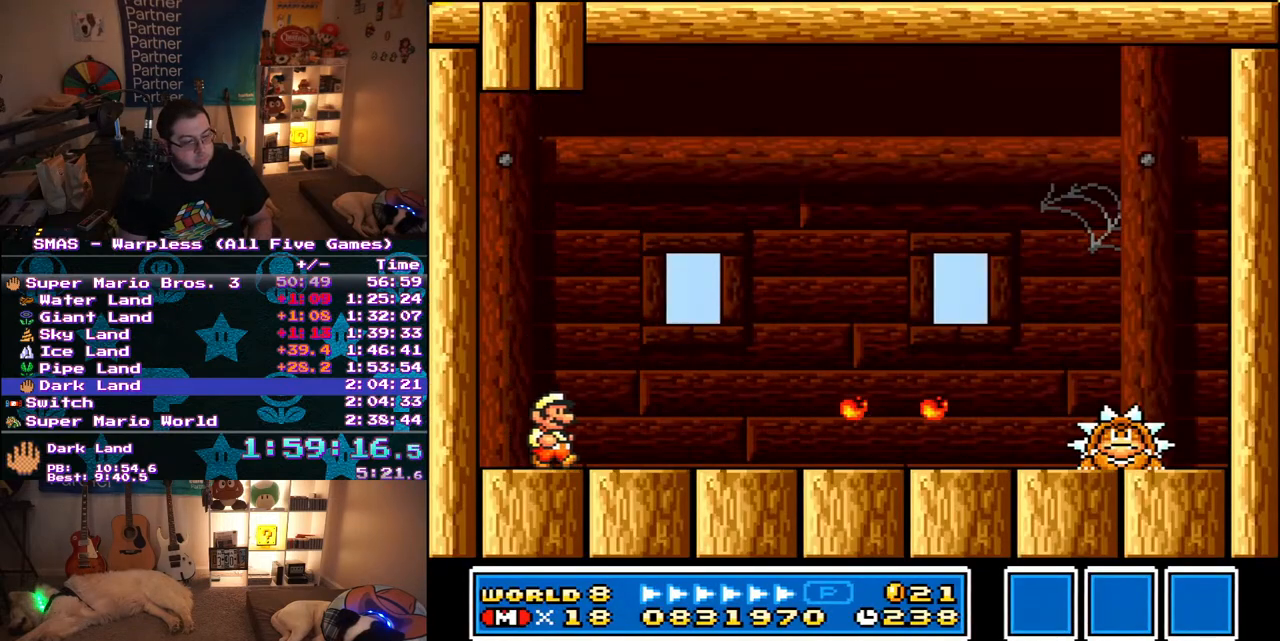
{"buttons": [], "events": [[467, "Y", "up"], [483, "DPAD_RIGHT", "up"]]}
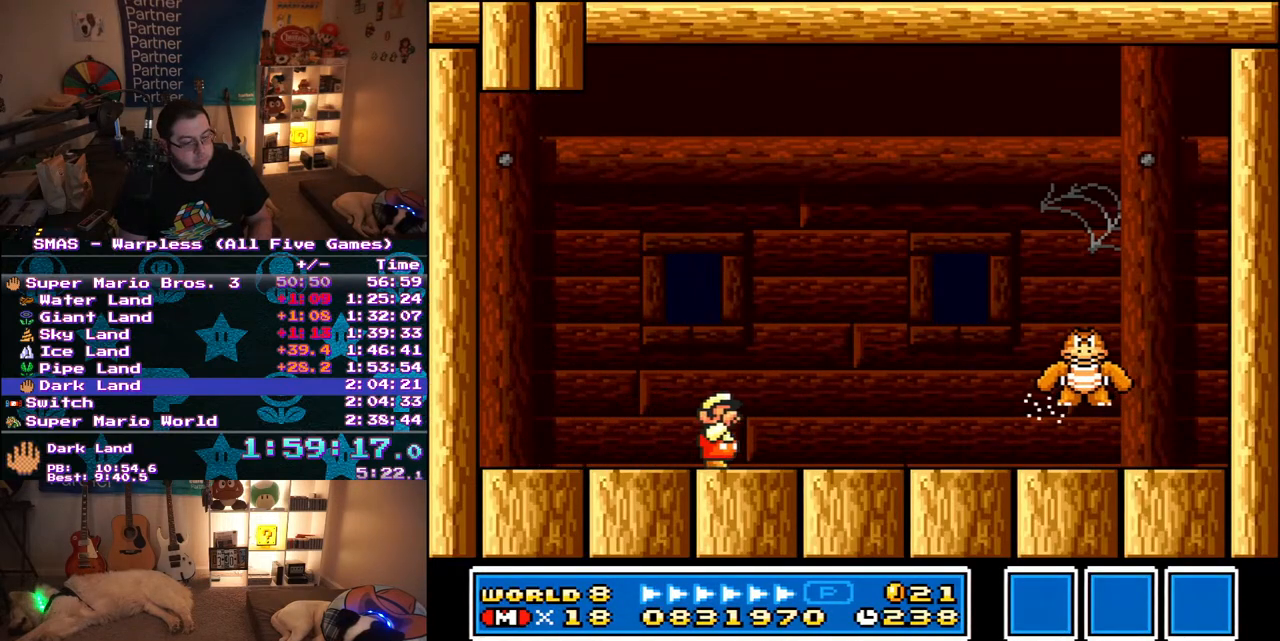
{"buttons": ["Y"], "events": [[33, "Y", "down"], [100, "Y", "up"], [167, "Y", "down"], [250, "Y", "up"], [317, "DPAD_RIGHT", "down"], [317, "Y", "down"], [383, "DPAD_RIGHT", "up"], [383, "Y", "up"], [450, "Y", "down"]]}
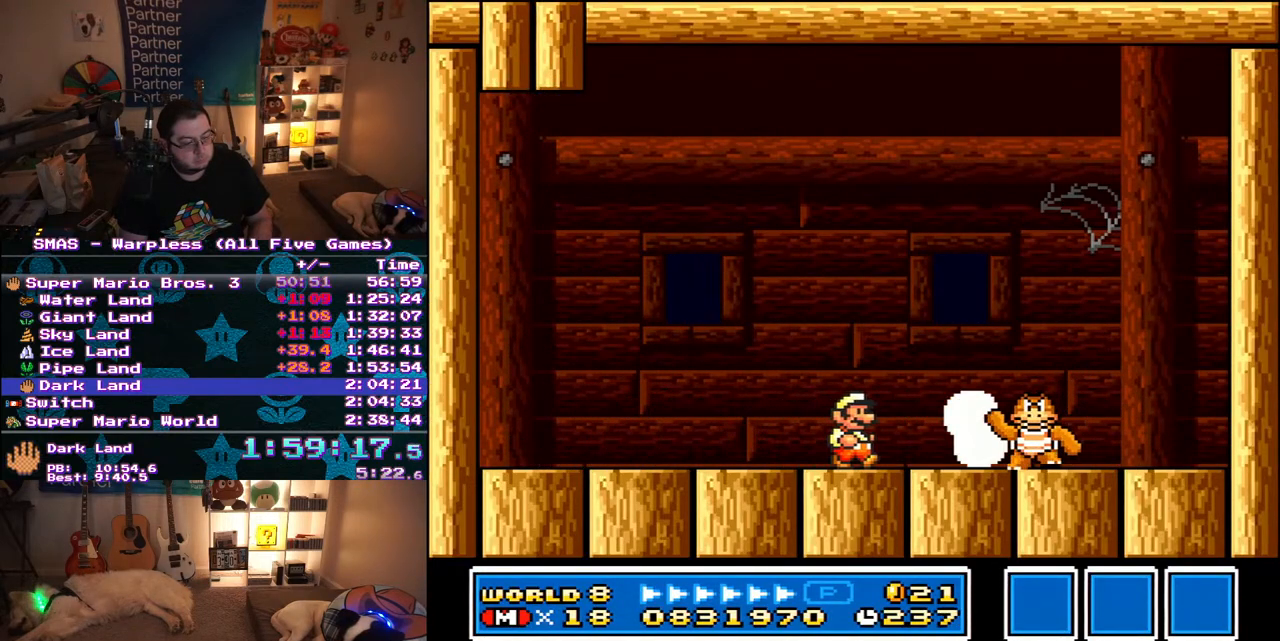
{"buttons": ["DPAD_RIGHT"], "events": [[33, "Y", "up"], [83, "Y", "down"], [100, "DPAD_RIGHT", "down"], [167, "DPAD_RIGHT", "up"], [167, "Y", "up"], [267, "Y", "down"], [400, "Y", "up"], [467, "DPAD_RIGHT", "down"]]}
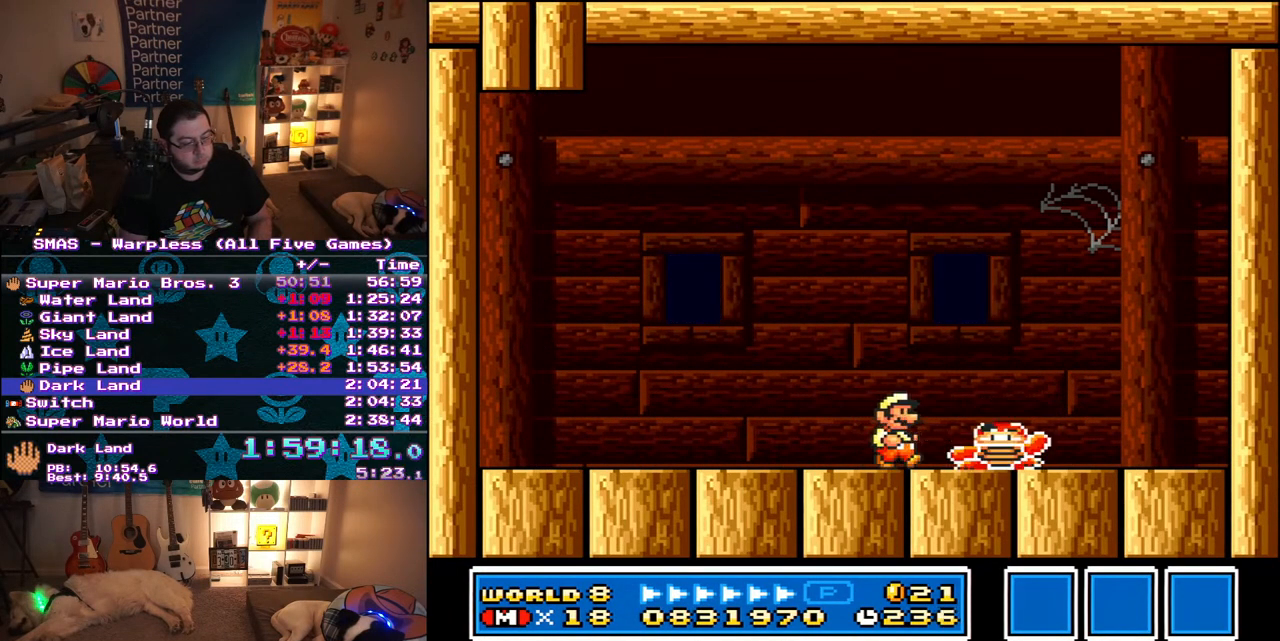
{"buttons": [], "events": [[400, "DPAD_RIGHT", "up"]]}
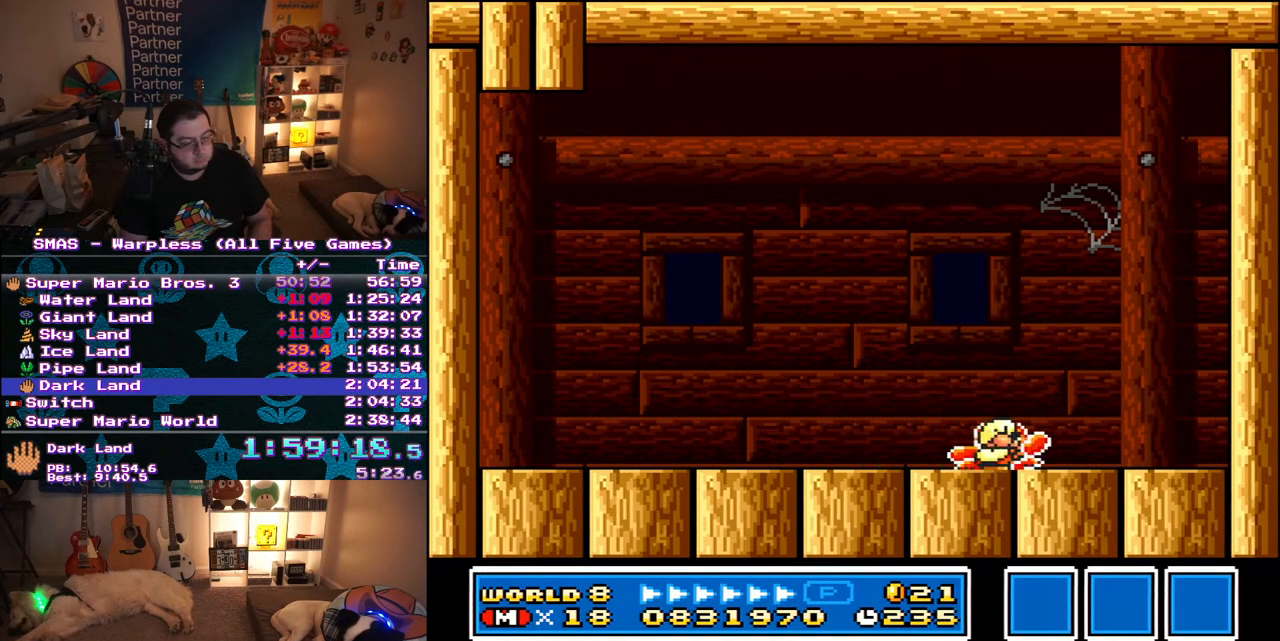
{"buttons": ["DPAD_DOWN"], "events": [[17, "DPAD_DOWN", "down"], [100, "DPAD_DOWN", "up"], [167, "DPAD_DOWN", "down"], [267, "DPAD_DOWN", "up"], [333, "DPAD_DOWN", "down"], [417, "DPAD_DOWN", "up"], [483, "DPAD_DOWN", "down"]]}
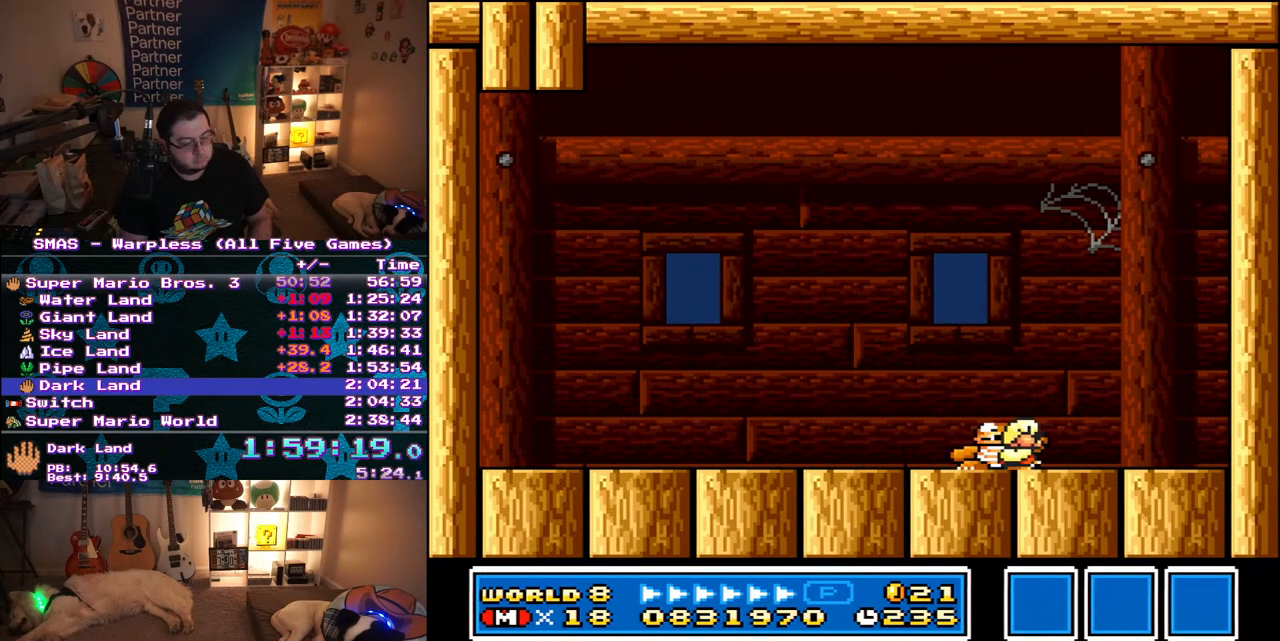
{"buttons": ["B"], "events": [[100, "DPAD_DOWN", "up"], [133, "DPAD_DOWN", "down"], [233, "DPAD_DOWN", "up"], [317, "DPAD_LEFT", "down"], [333, "B", "down"], [450, "DPAD_LEFT", "up"]]}
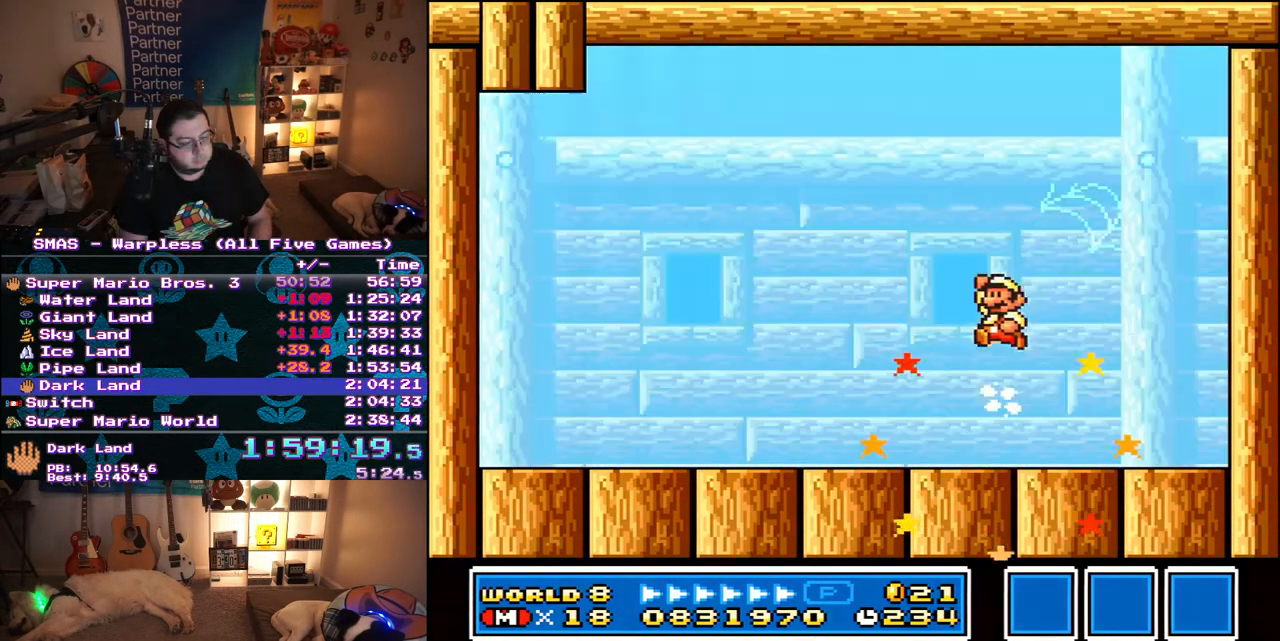
{"buttons": [], "events": [[33, "DPAD_RIGHT", "down"], [33, "Y", "down"], [150, "B", "up"], [183, "DPAD_RIGHT", "up"], [183, "Y", "up"]]}